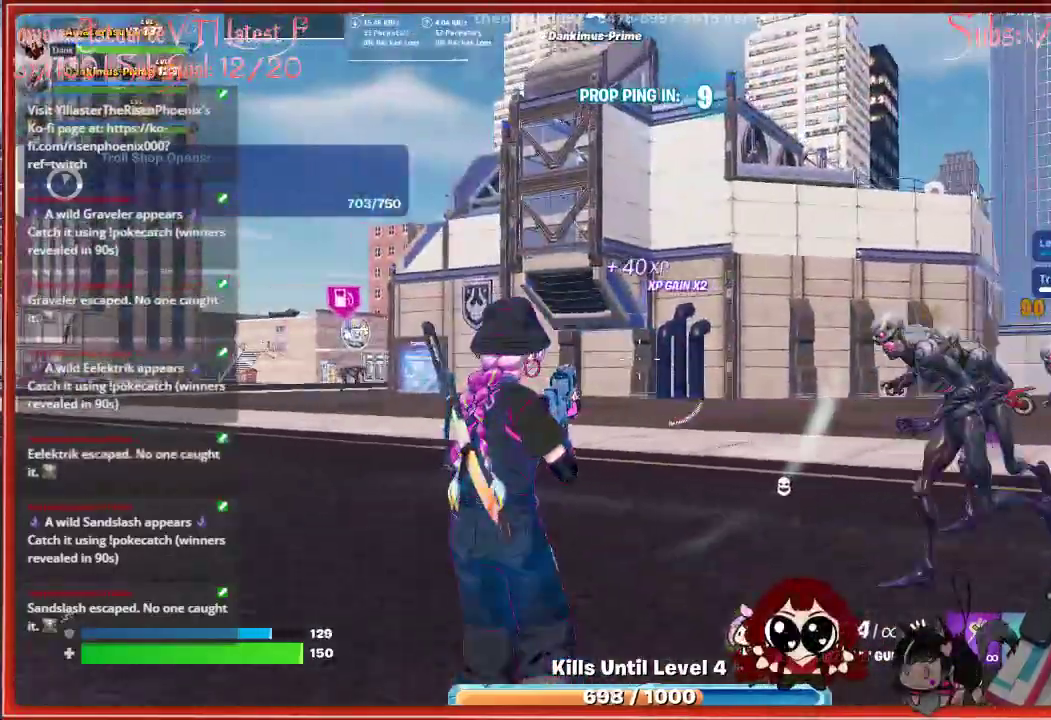
Gameplay with a controller (Xbox layout); each line is a JSON object with the inputs held at the frame after it. "events" lists button and stick changes between this image and that frame as [ms after this image, input, new state], when the widget could be followed in between.
{"buttons": ["R2"], "left_stick": "down", "right_stick": "center", "events": [[417, "R2", "down"]]}
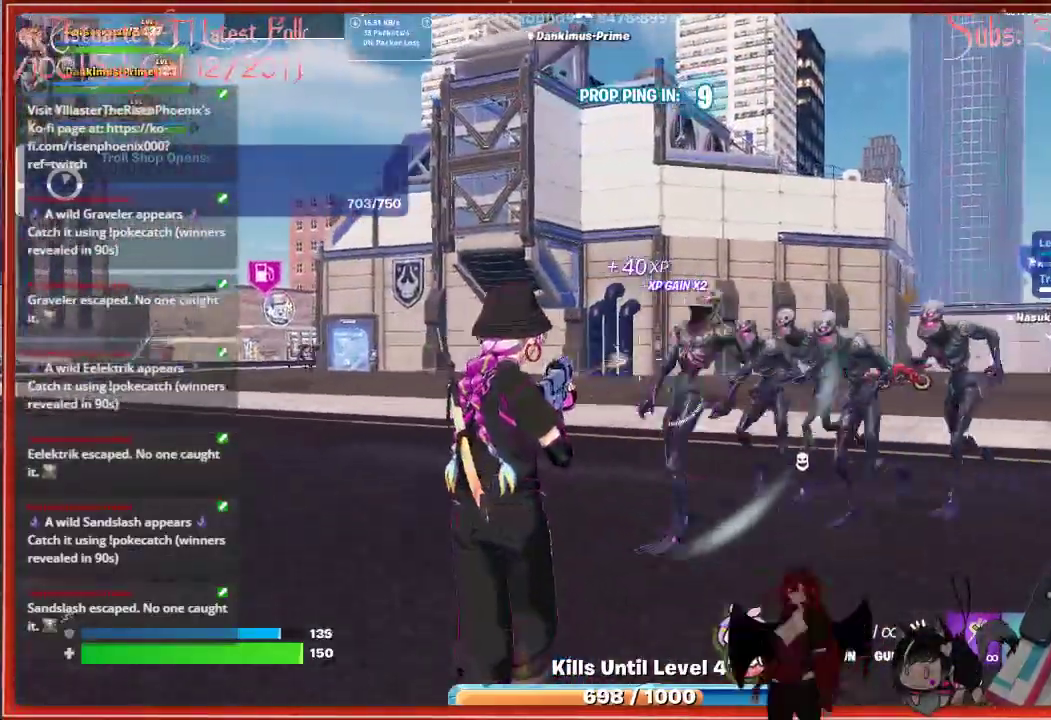
{"buttons": ["R2"], "left_stick": "left", "right_stick": "right", "events": [[117, "left_stick", "down-left"], [417, "right_stick", "right"], [433, "left_stick", "left"]]}
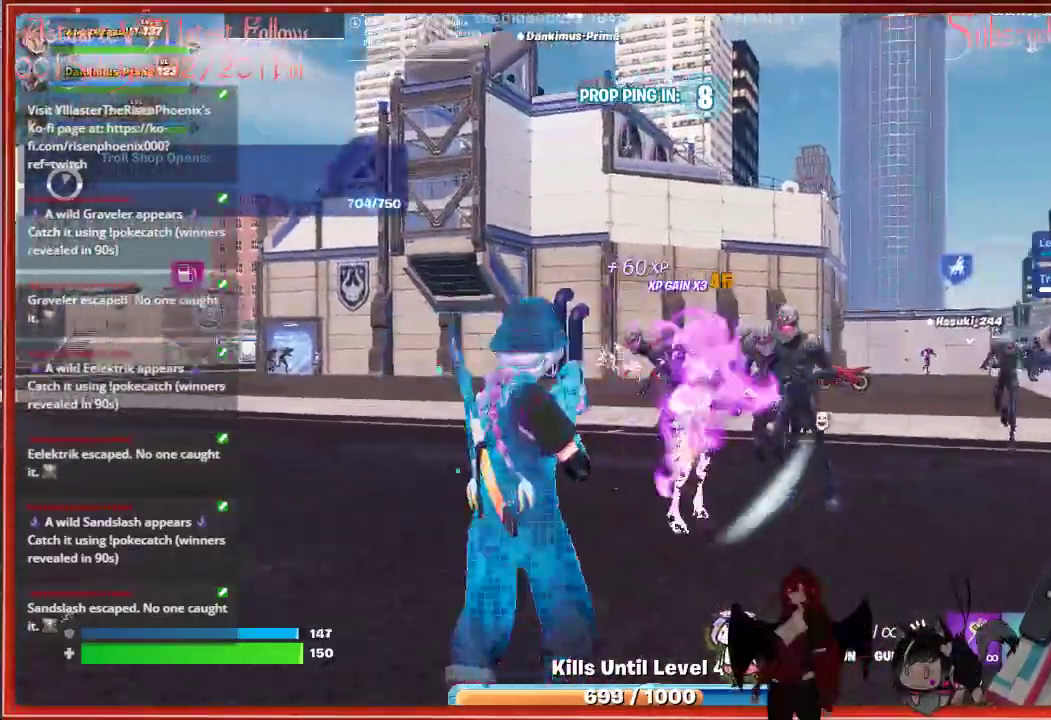
{"buttons": ["R2"], "left_stick": "left", "right_stick": "right", "events": []}
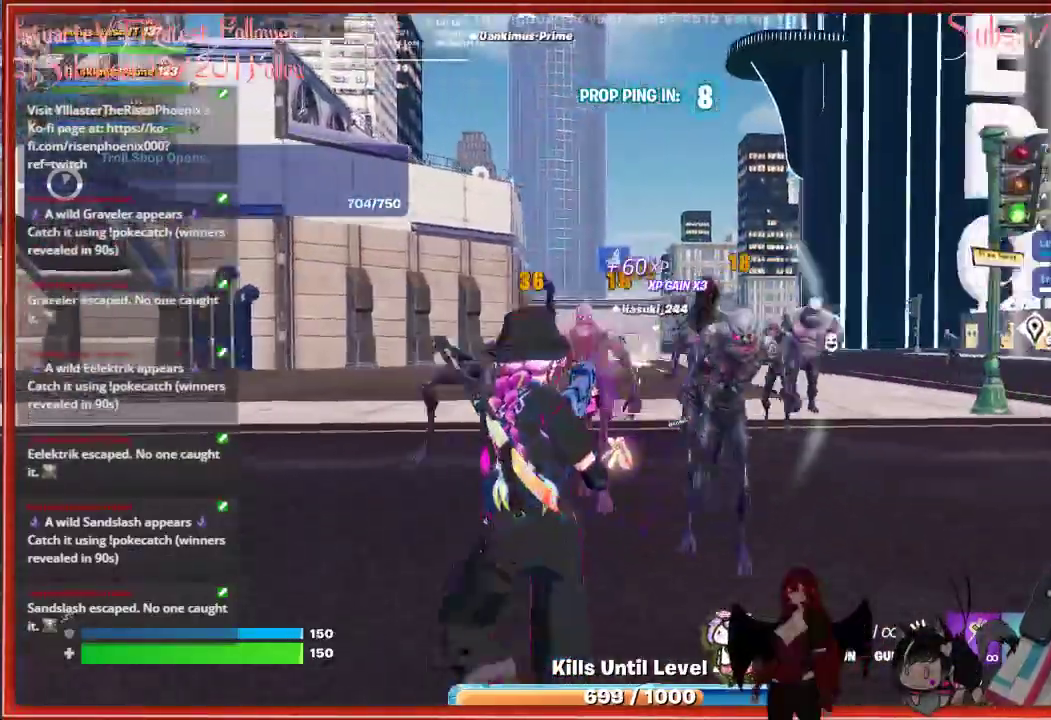
{"buttons": ["R2"], "left_stick": "left", "right_stick": "right", "events": [[183, "right_stick", "center"], [500, "right_stick", "right"]]}
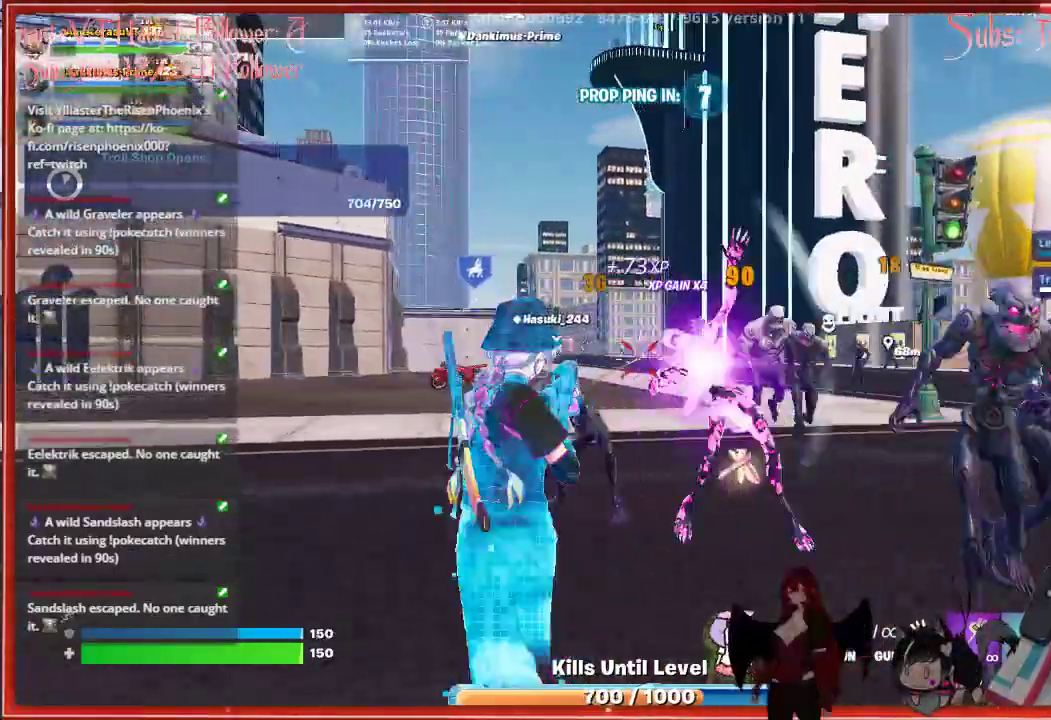
{"buttons": ["R2"], "left_stick": "up", "right_stick": "center", "events": [[50, "left_stick", "up-left"], [150, "left_stick", "up"], [483, "right_stick", "center"]]}
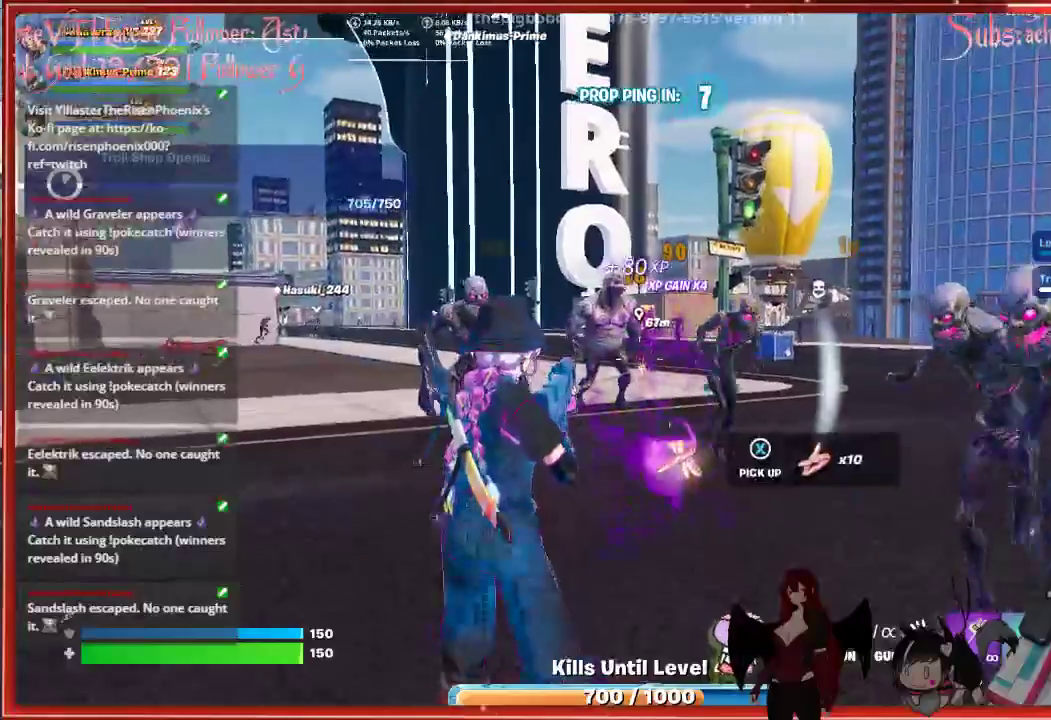
{"buttons": [], "left_stick": "up-right", "right_stick": "down", "events": [[367, "left_stick", "up-right"], [417, "right_stick", "down"], [450, "R2", "up"]]}
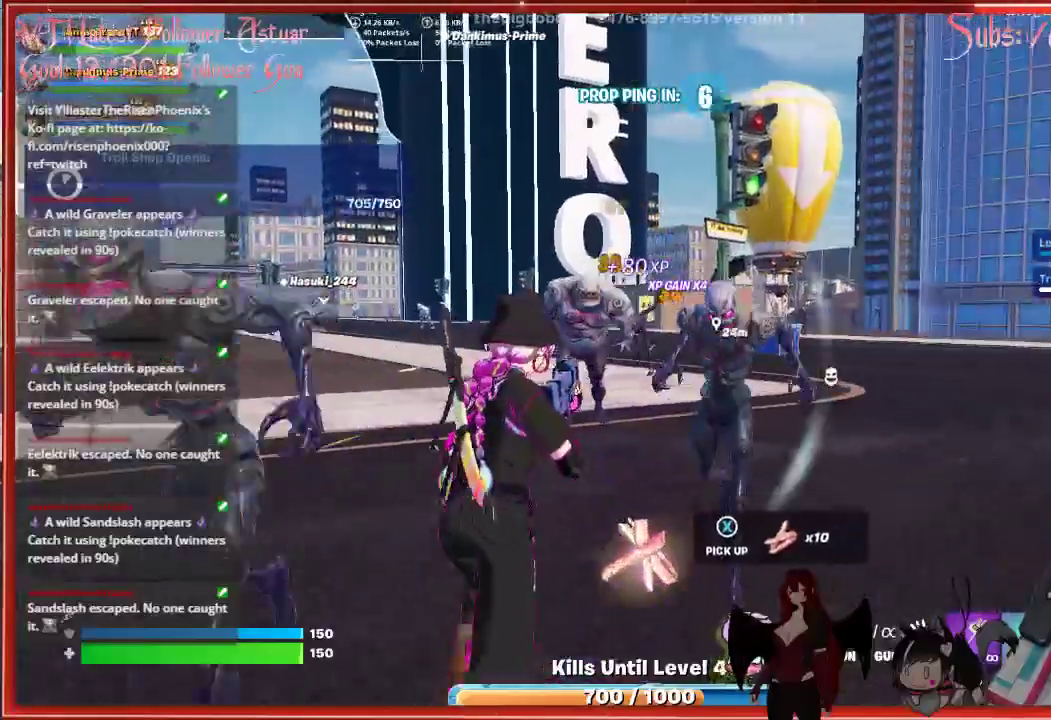
{"buttons": [], "left_stick": "up-right", "right_stick": "center", "events": [[233, "right_stick", "center"]]}
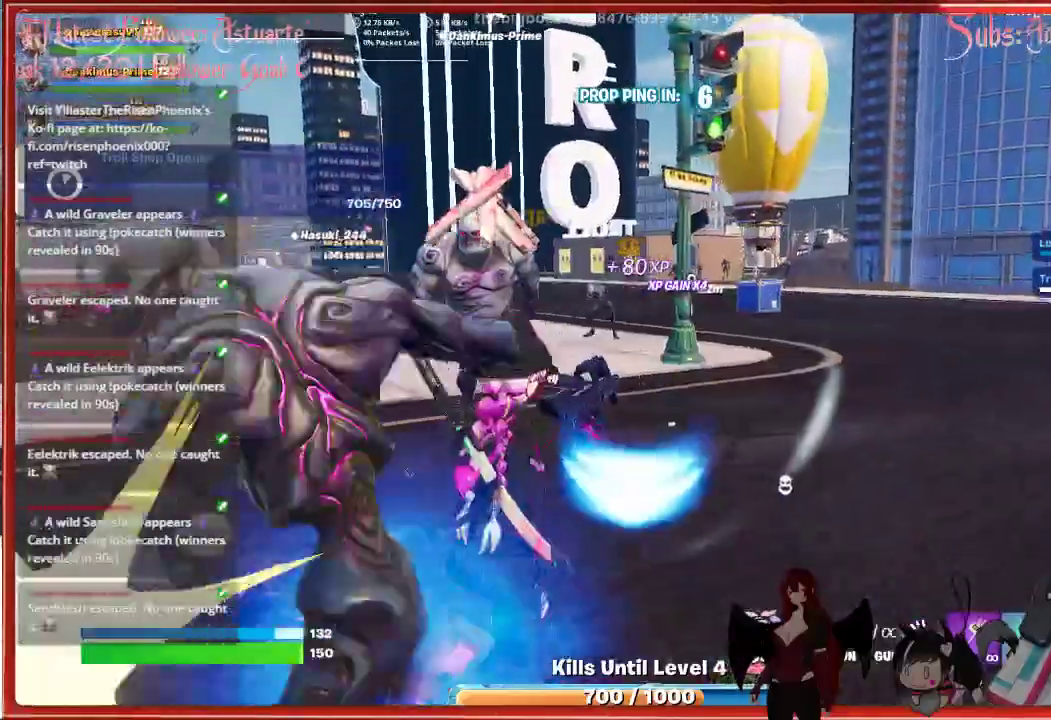
{"buttons": [], "left_stick": "up", "right_stick": "center", "events": [[117, "right_stick", "right"], [283, "left_stick", "up"], [450, "right_stick", "center"]]}
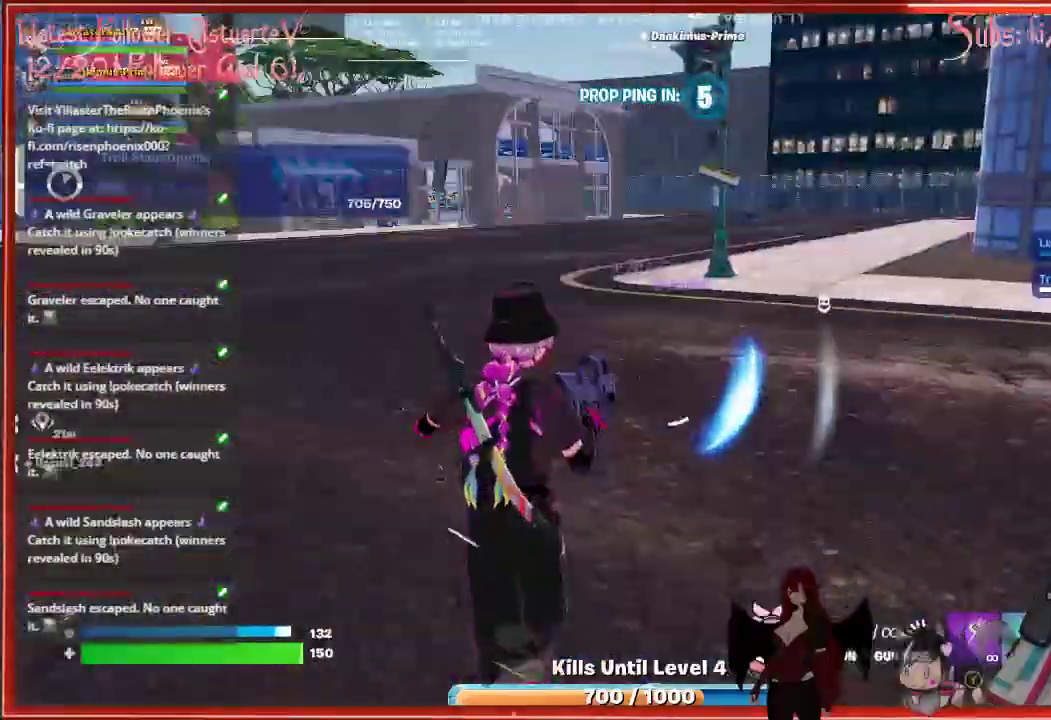
{"buttons": [], "left_stick": "left", "right_stick": "right", "events": [[117, "left_stick", "up-left"], [267, "right_stick", "right"], [383, "left_stick", "left"]]}
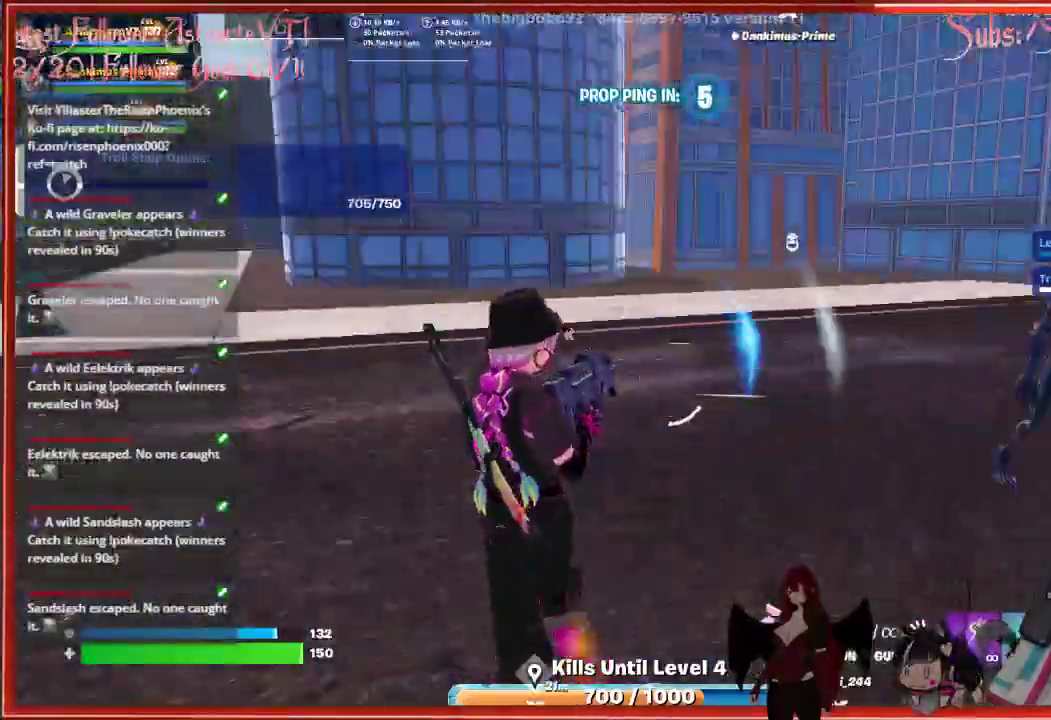
{"buttons": [], "left_stick": "down-left", "right_stick": "right", "events": [[450, "left_stick", "down-left"]]}
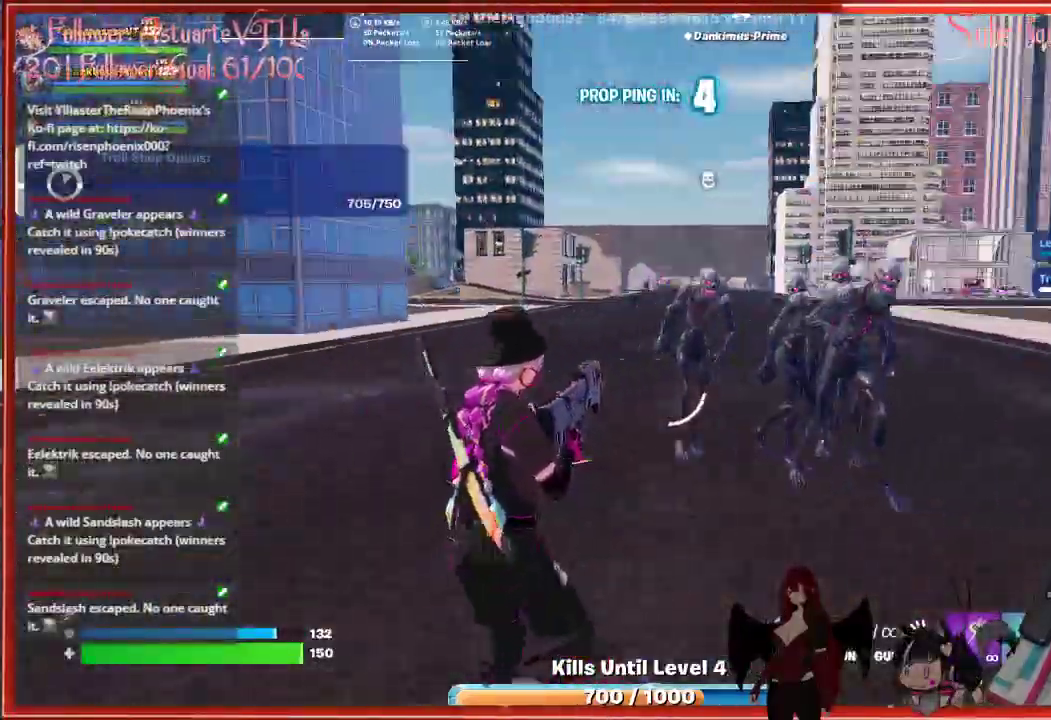
{"buttons": ["R2"], "left_stick": "down-left", "right_stick": "center", "events": [[117, "R2", "down"], [183, "right_stick", "center"]]}
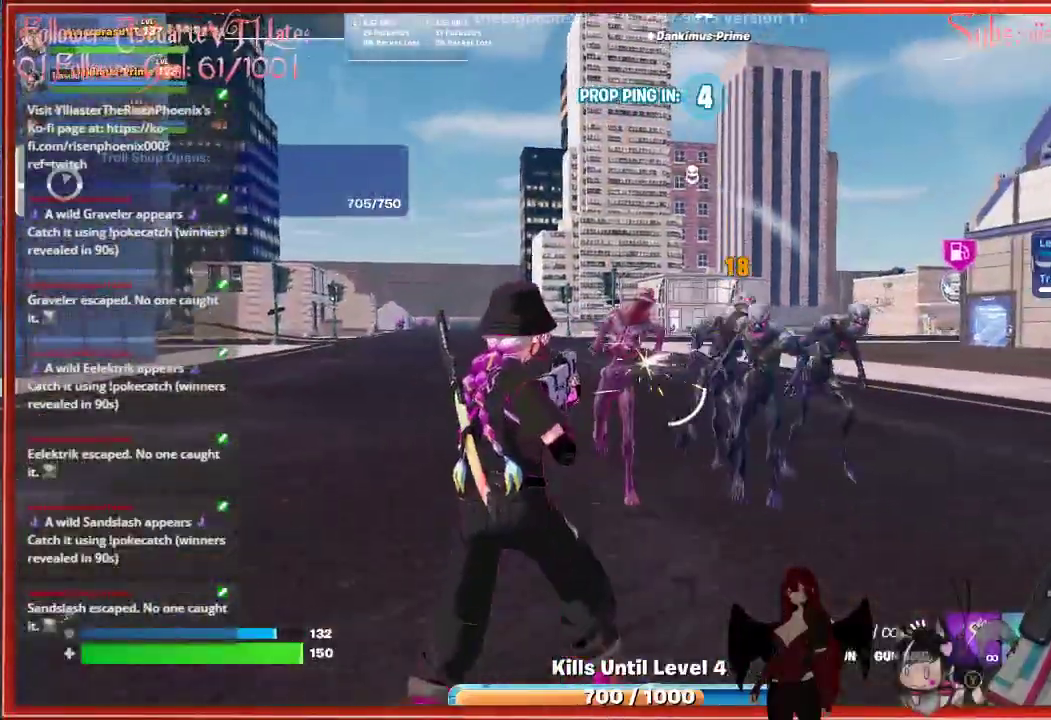
{"buttons": ["R2"], "left_stick": "down-left", "right_stick": "right", "events": [[67, "right_stick", "right"]]}
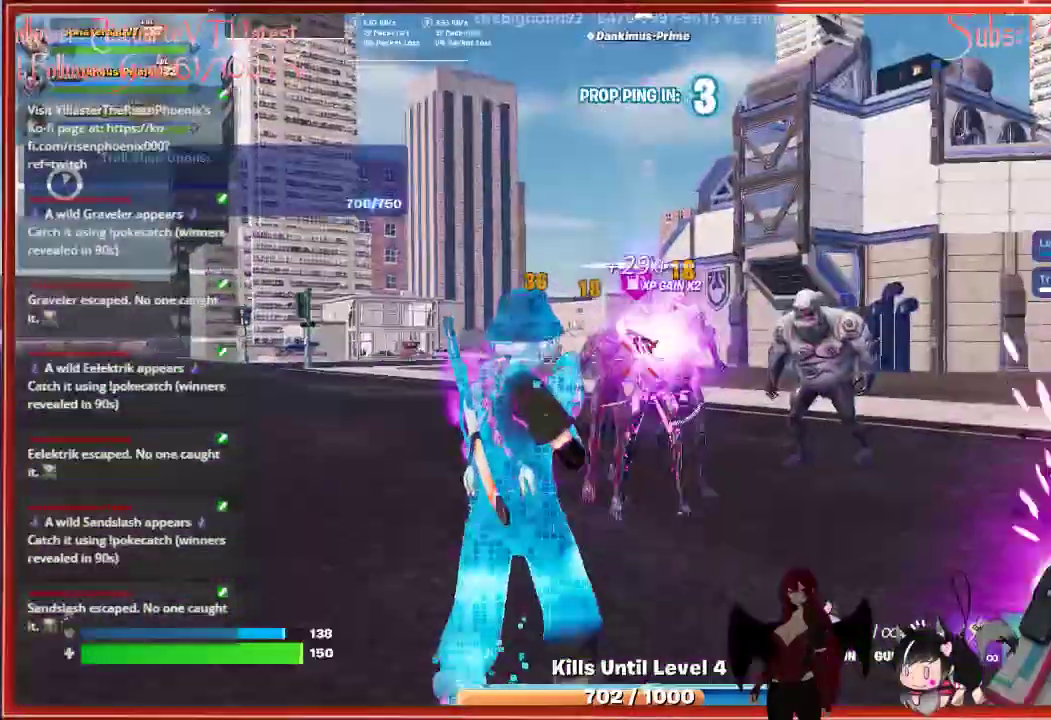
{"buttons": ["R2"], "left_stick": "down-left", "right_stick": "center", "events": [[317, "right_stick", "center"]]}
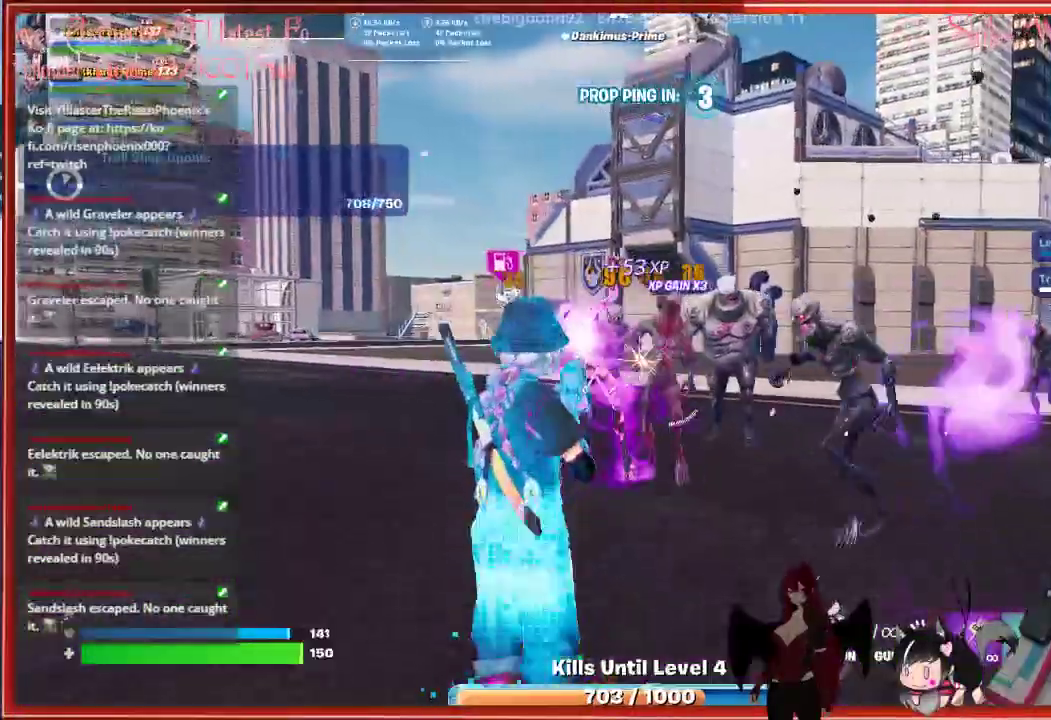
{"buttons": ["R2"], "left_stick": "left", "right_stick": "center", "events": [[467, "left_stick", "left"]]}
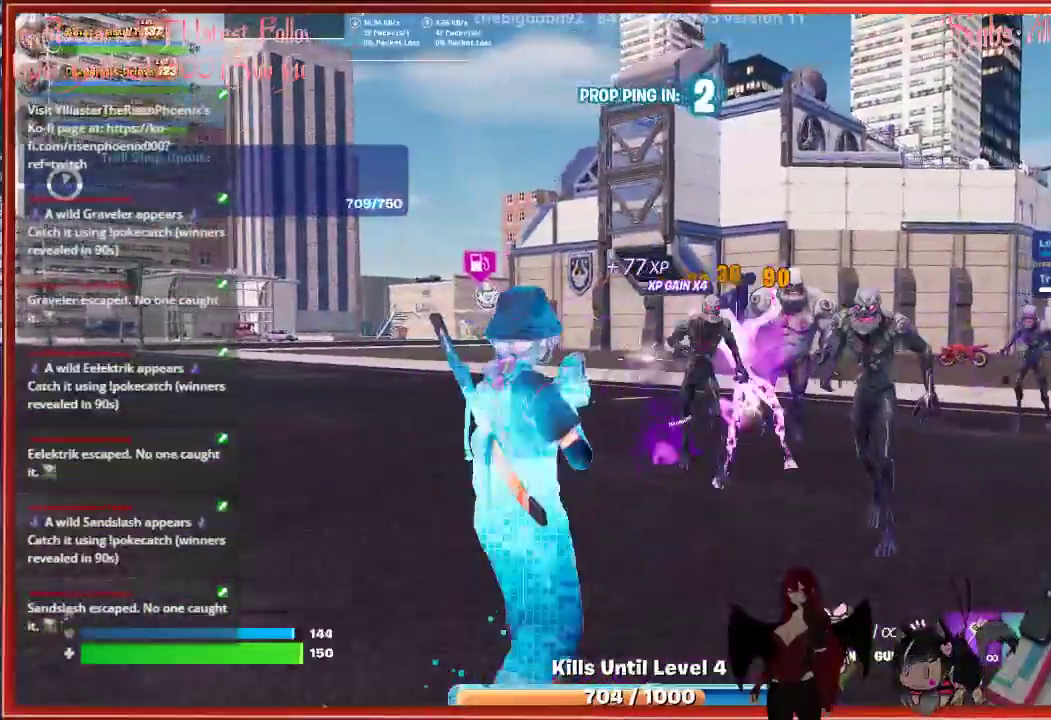
{"buttons": ["R2"], "left_stick": "left", "right_stick": "right", "events": [[67, "right_stick", "right"]]}
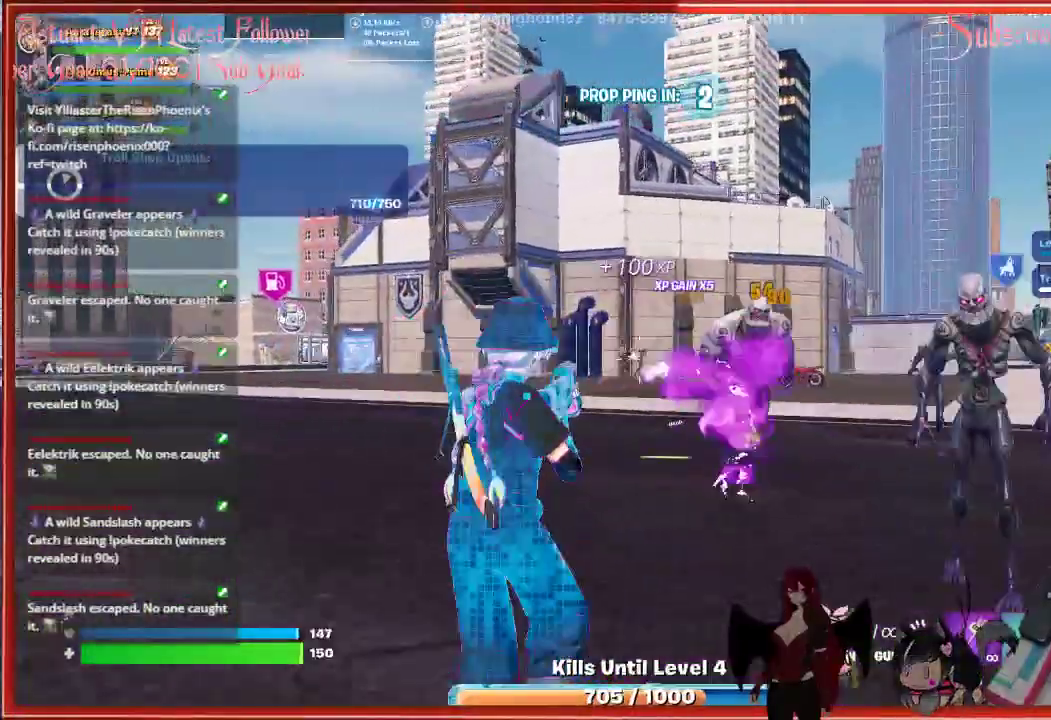
{"buttons": [], "left_stick": "left", "right_stick": "center", "events": [[100, "R2", "up"], [317, "right_stick", "center"]]}
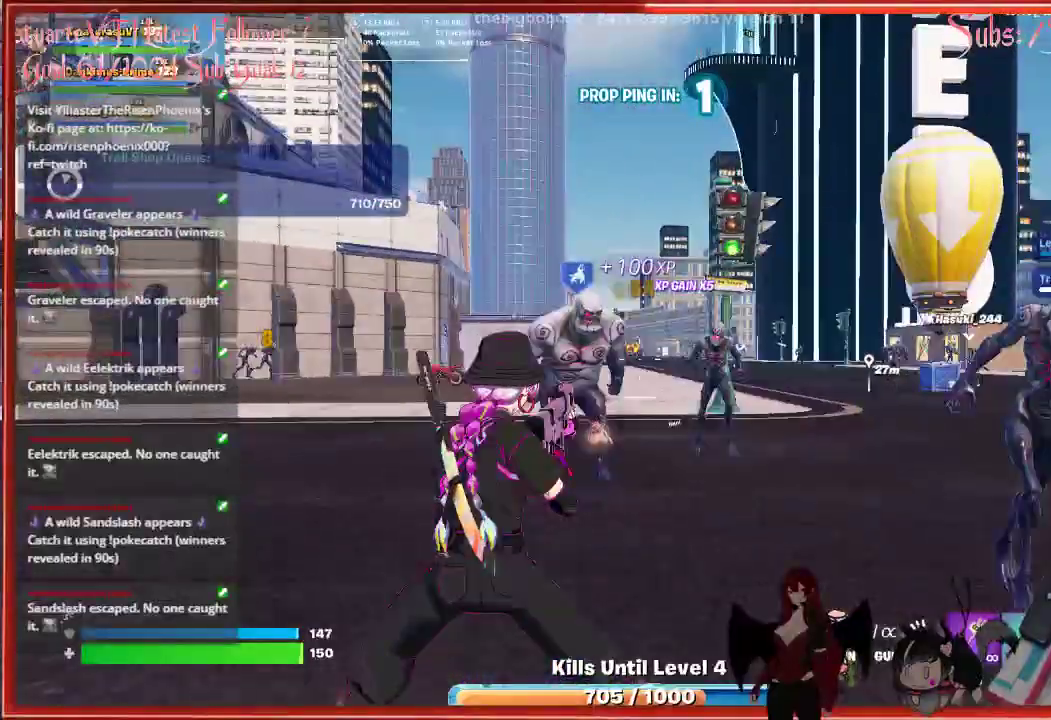
{"buttons": ["R2"], "left_stick": "left", "right_stick": "right", "events": [[50, "R2", "down"], [233, "right_stick", "right"]]}
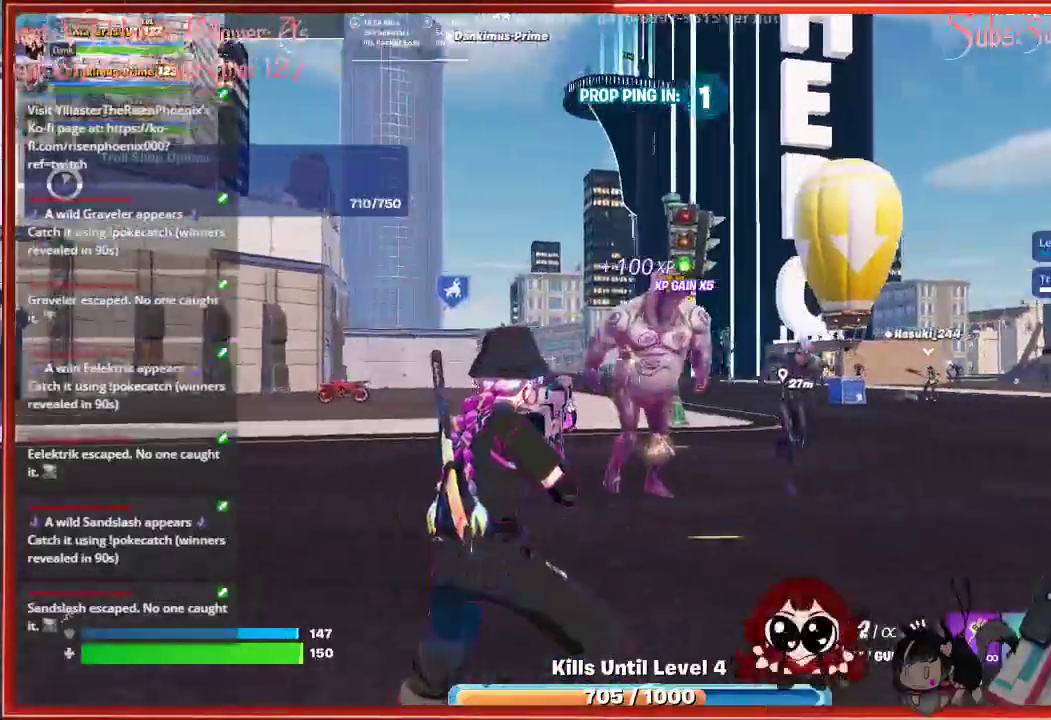
{"buttons": ["R2"], "left_stick": "left", "right_stick": "right", "events": []}
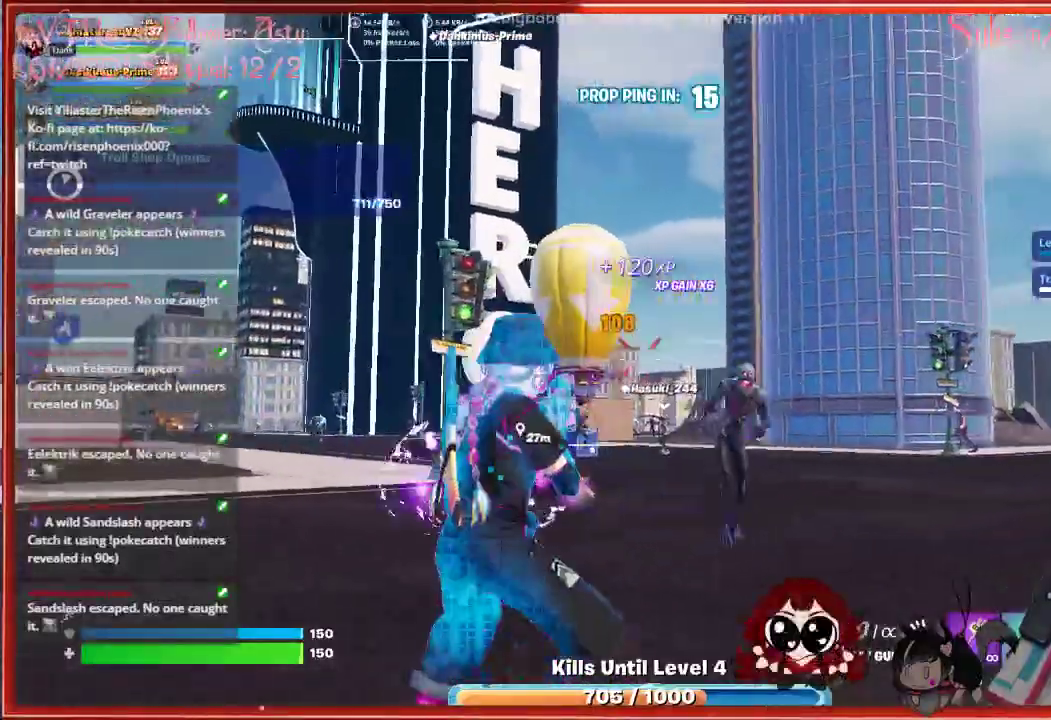
{"buttons": [], "left_stick": "up", "right_stick": "right", "events": [[67, "R2", "up"], [217, "left_stick", "up-left"], [433, "left_stick", "up"]]}
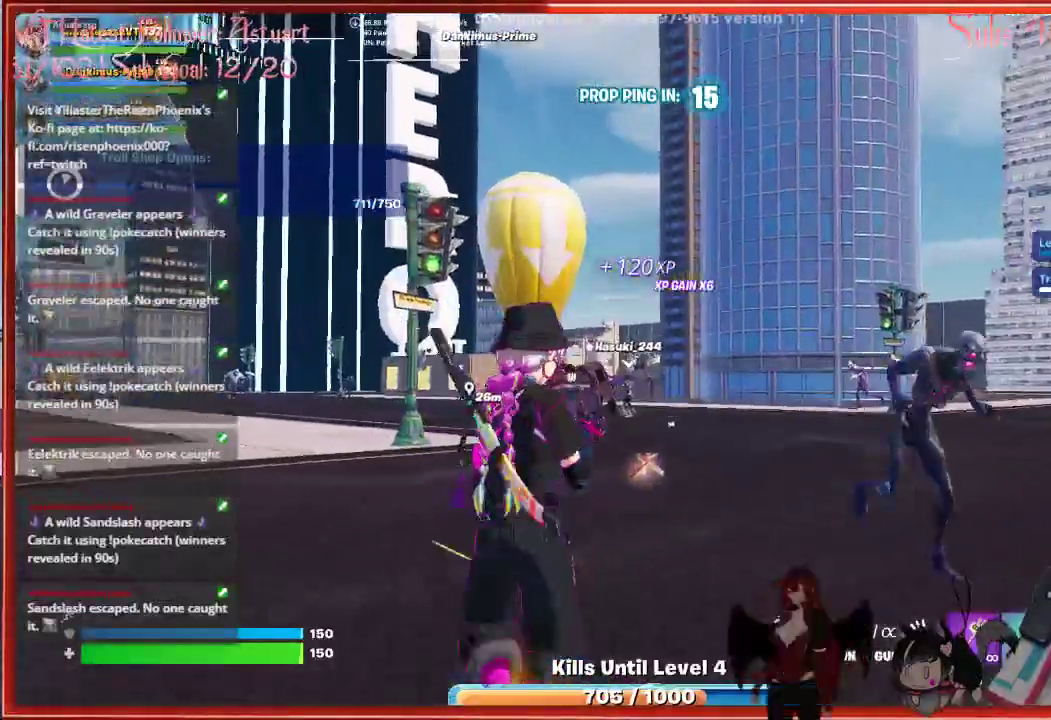
{"buttons": [], "left_stick": "up", "right_stick": "down-right", "events": [[283, "right_stick", "down-right"]]}
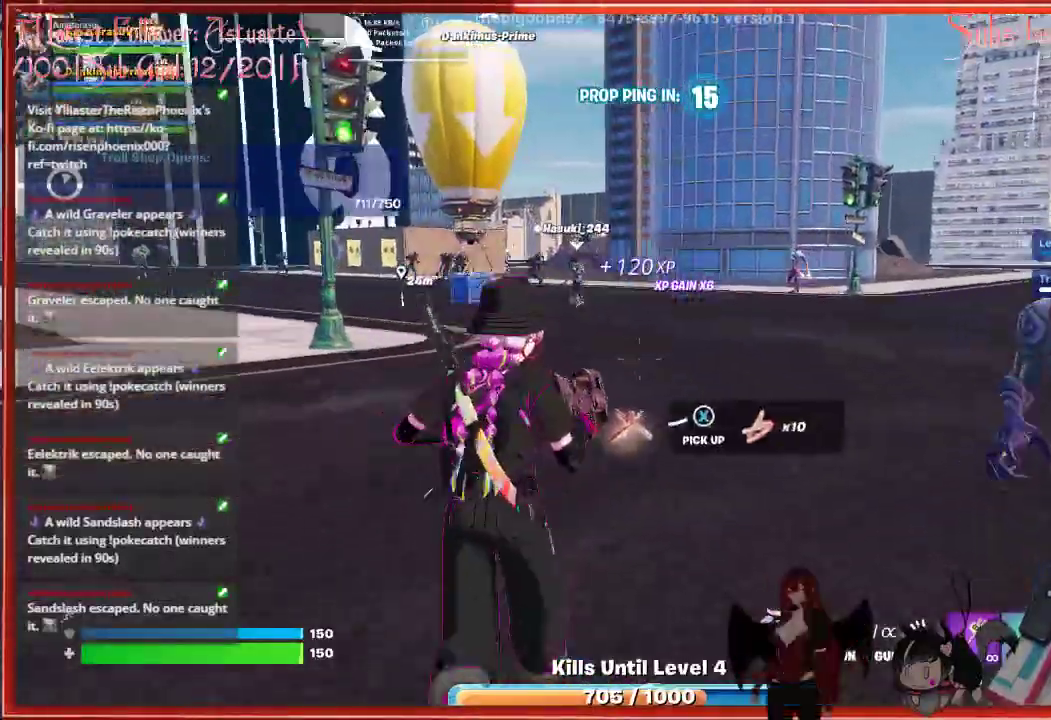
{"buttons": [], "left_stick": "up", "right_stick": "right", "events": [[117, "right_stick", "right"]]}
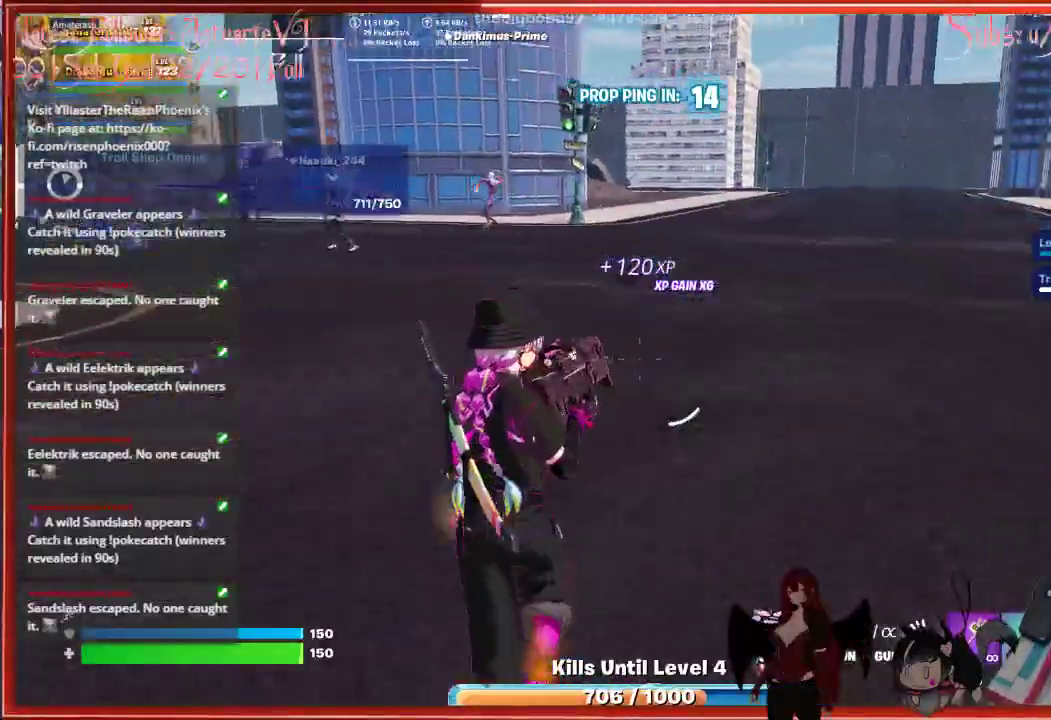
{"buttons": [], "left_stick": "left", "right_stick": "right", "events": [[117, "left_stick", "up-left"], [383, "left_stick", "left"]]}
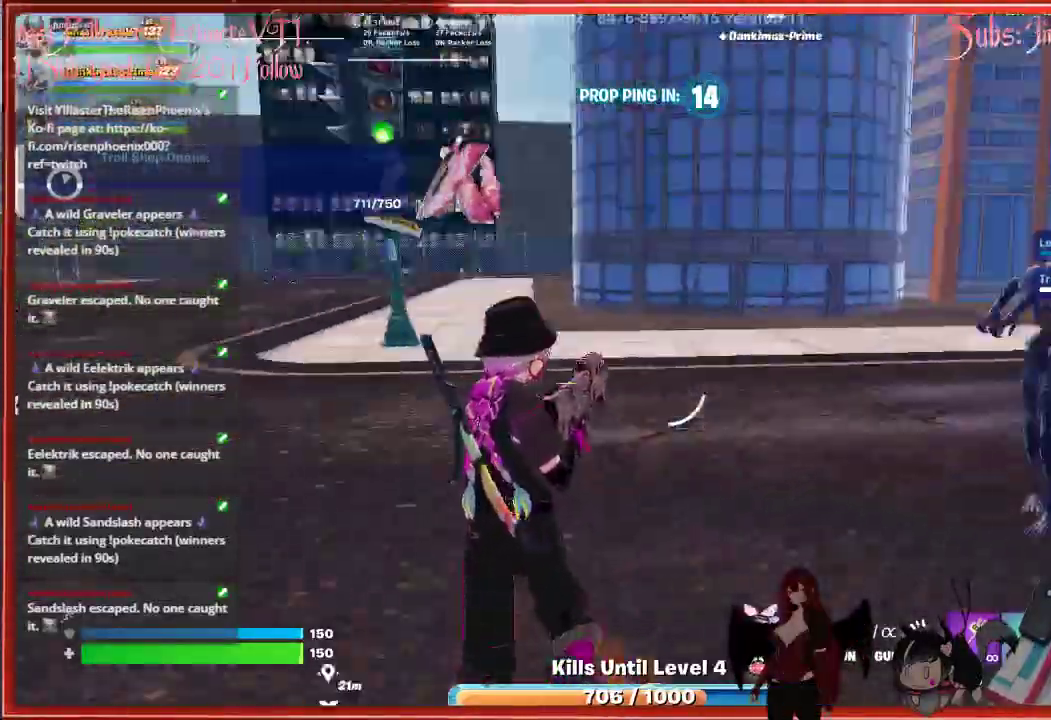
{"buttons": ["R2"], "left_stick": "left", "right_stick": "down-right", "events": [[417, "right_stick", "down-right"], [450, "R2", "down"]]}
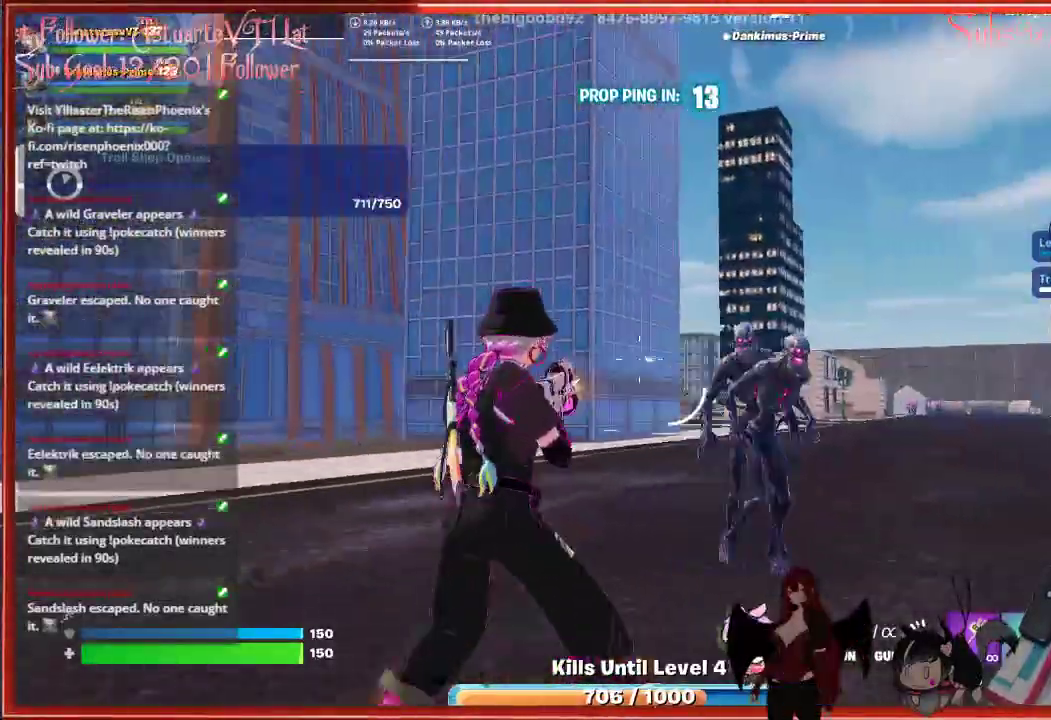
{"buttons": ["R2"], "left_stick": "left", "right_stick": "right", "events": [[17, "right_stick", "right"]]}
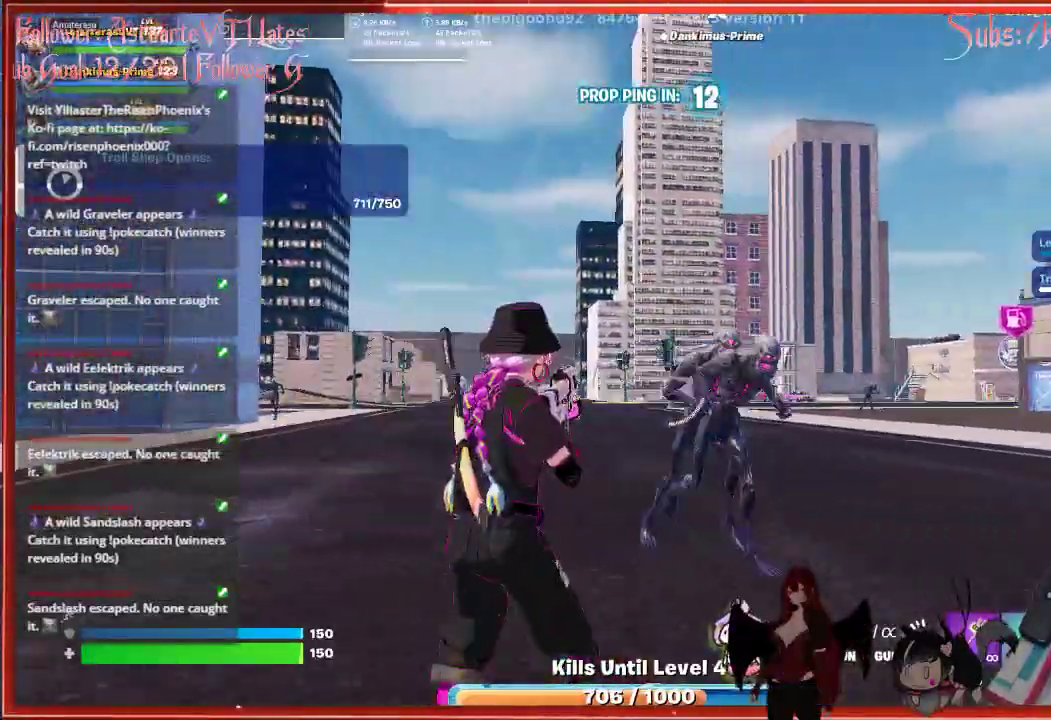
{"buttons": ["R2"], "left_stick": "left", "right_stick": "right", "events": [[217, "right_stick", "down-right"], [383, "right_stick", "right"]]}
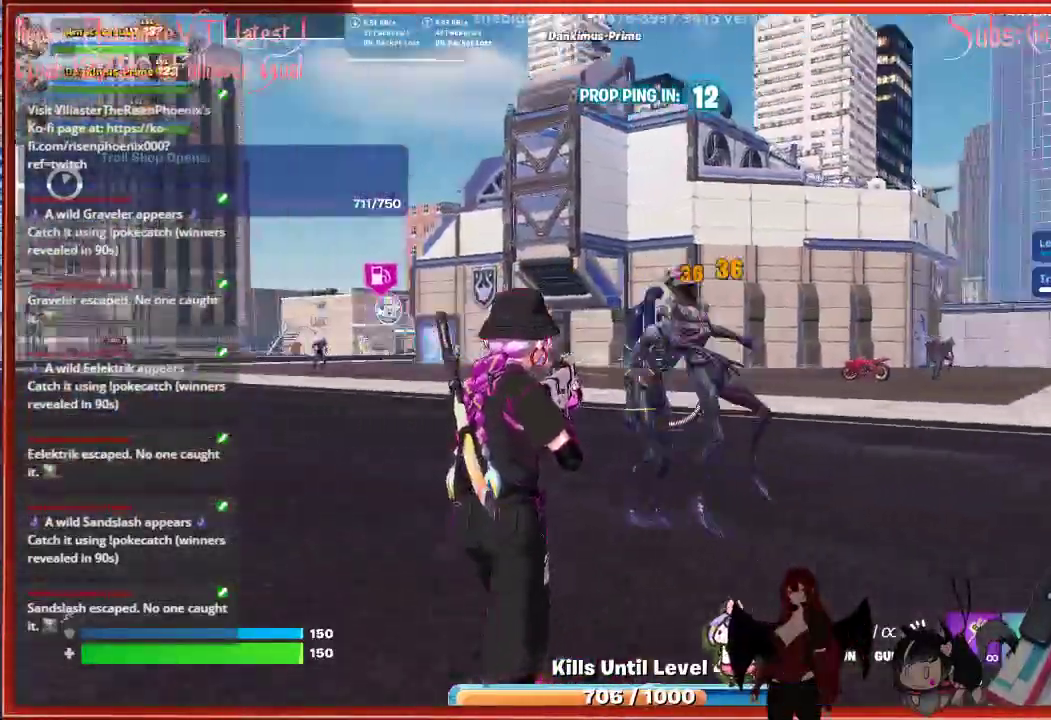
{"buttons": ["R2"], "left_stick": "left", "right_stick": "right", "events": []}
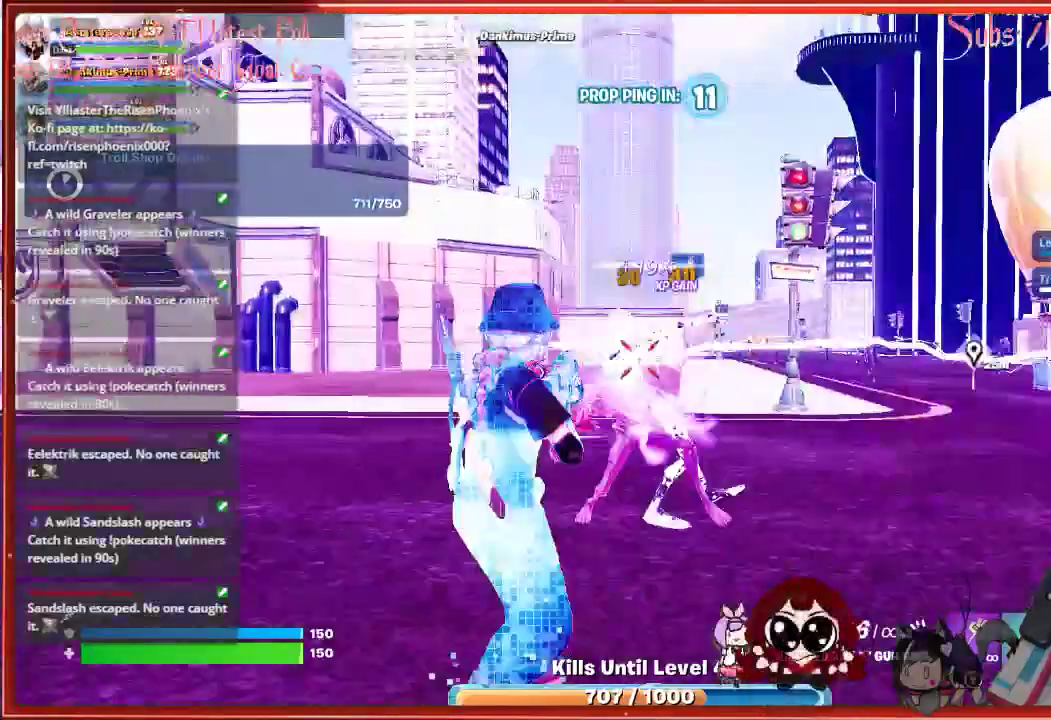
{"buttons": [], "left_stick": "up-left", "right_stick": "right", "events": [[283, "R2", "up"], [417, "left_stick", "up-left"]]}